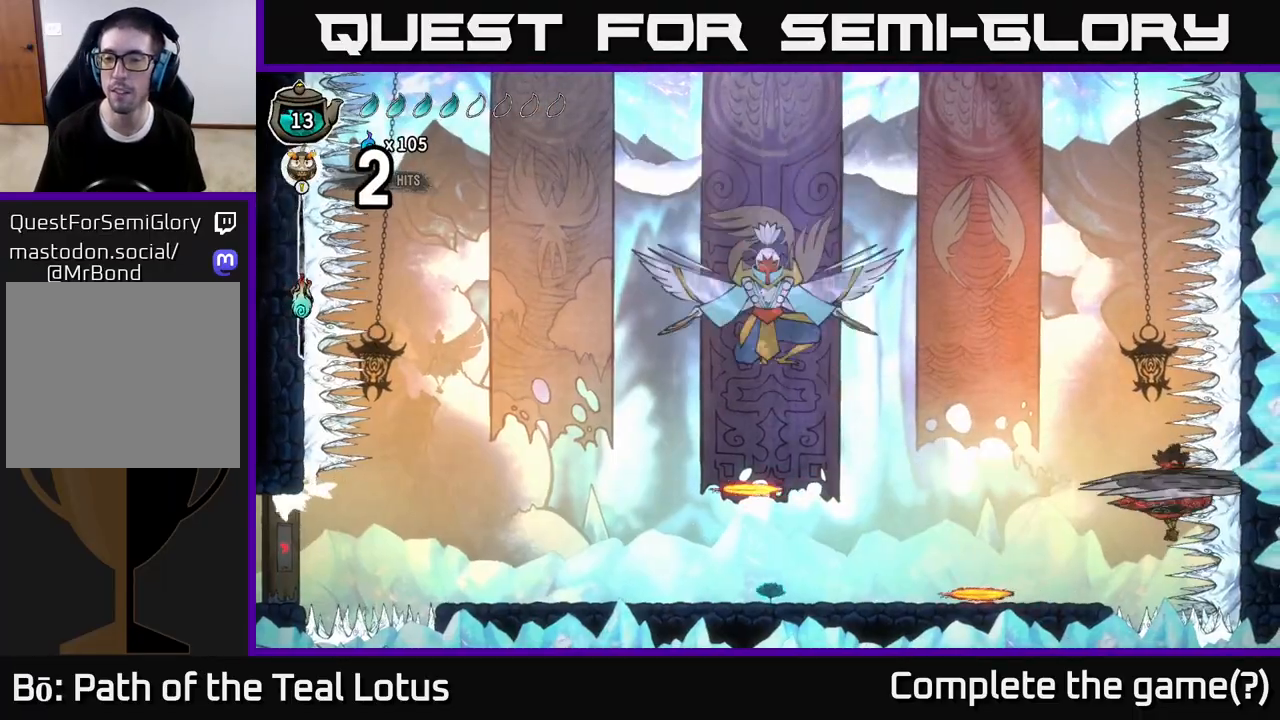
Gameplay with a controller (Xbox layout); each line is a JSON object with the inputs held at the frame after it. "events" lists button and stick changes between this image and that frame as [ms after this image, input, new state], when the widget could be followed in between.
{"buttons": [], "left_stick": "right", "right_stick": "center", "events": [[83, "left_stick", "right"]]}
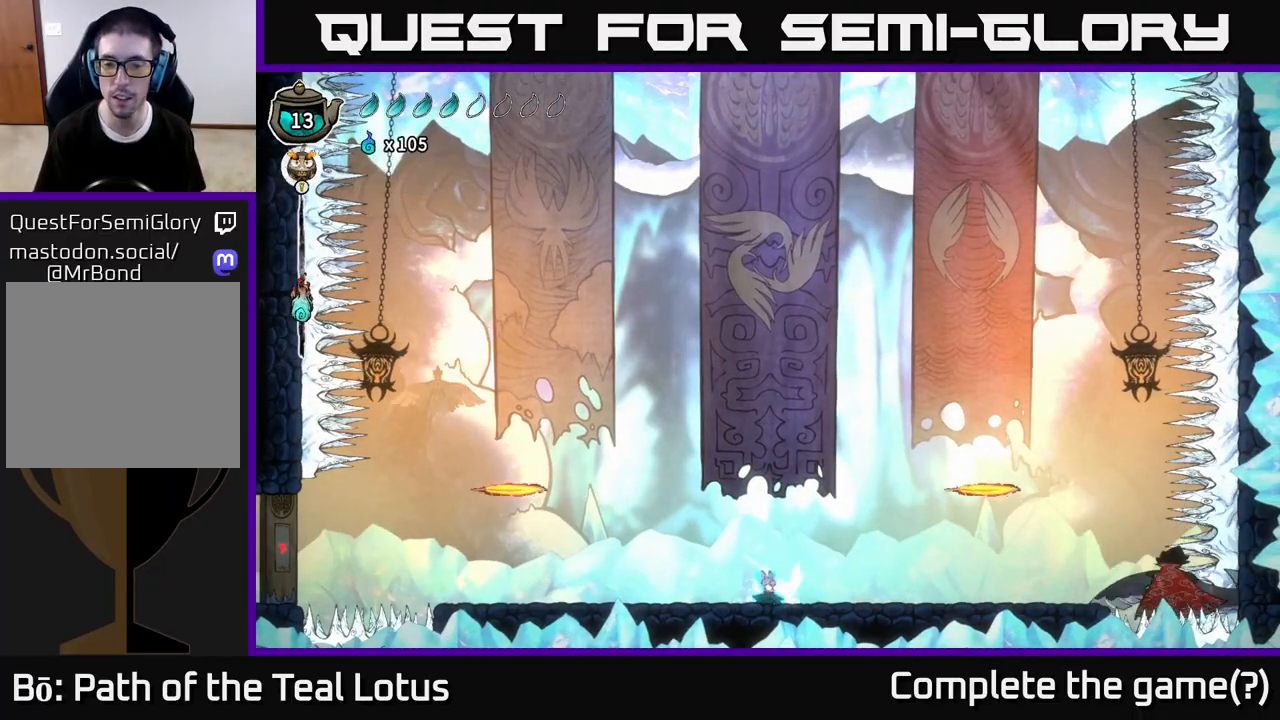
{"buttons": ["R2"], "left_stick": "right", "right_stick": "center", "events": [[300, "R2", "down"]]}
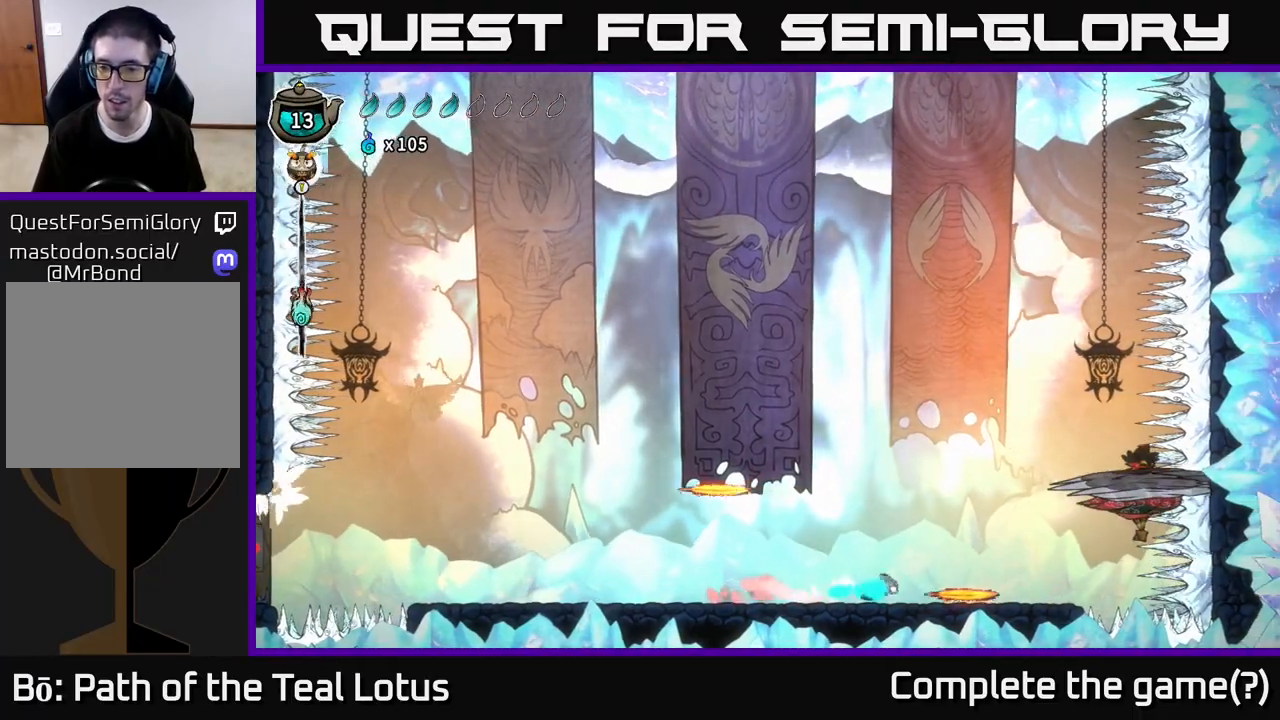
{"buttons": ["A", "X", "R2"], "left_stick": "right", "right_stick": "center", "events": [[67, "A", "down"], [250, "X", "down"], [350, "A", "up"], [350, "R2", "up"], [383, "X", "up"], [450, "A", "down"], [450, "X", "down"], [467, "R2", "down"]]}
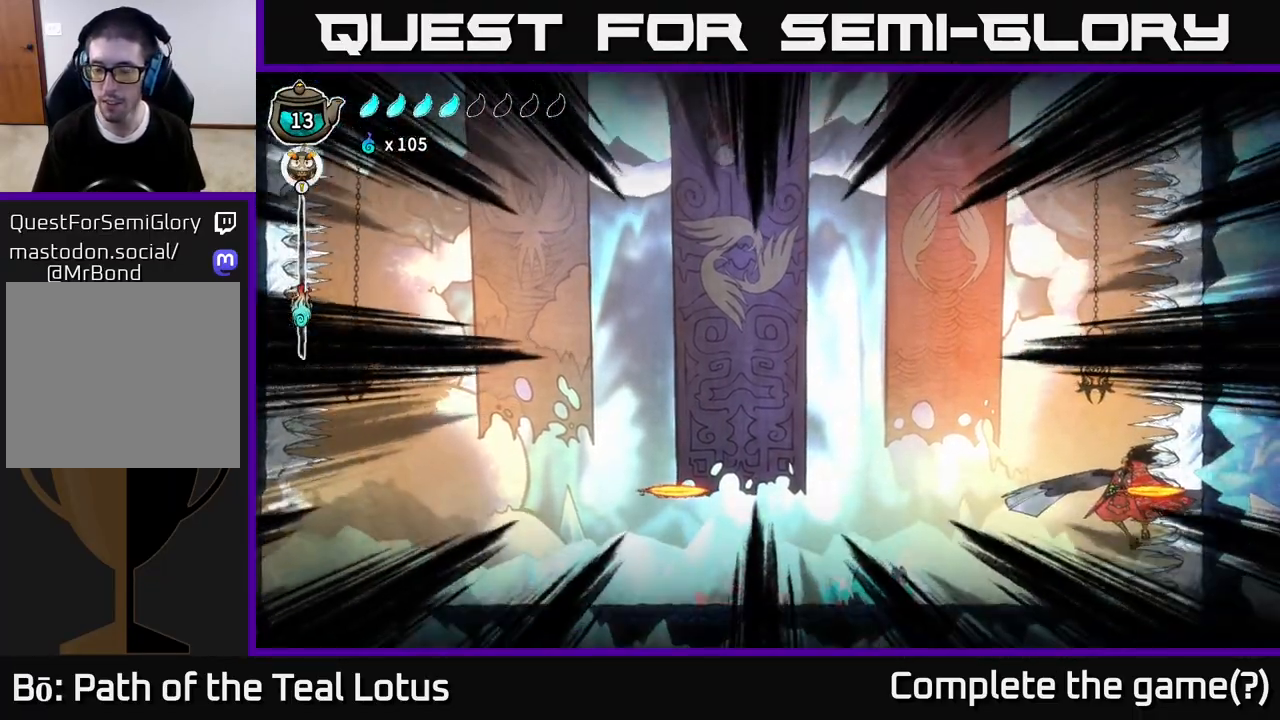
{"buttons": [], "left_stick": "right", "right_stick": "center", "events": [[100, "R2", "up"], [100, "X", "up"], [117, "A", "up"], [250, "R2", "down"], [417, "R2", "up"]]}
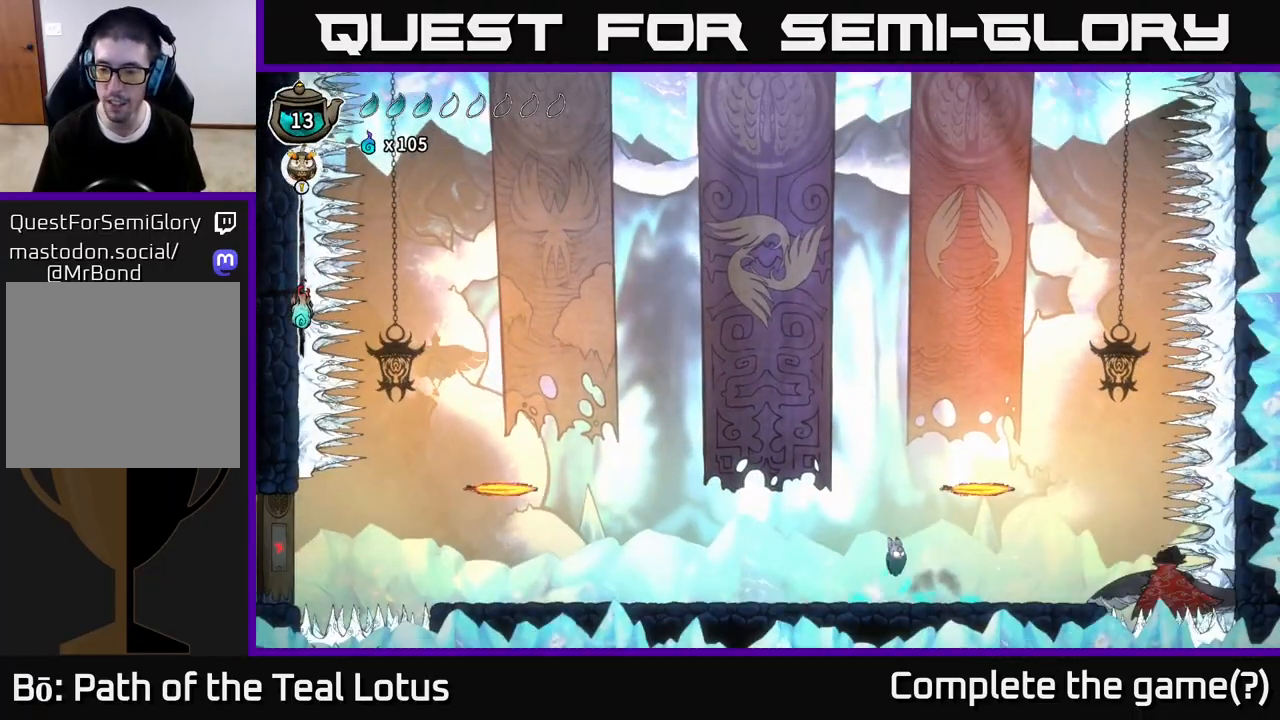
{"buttons": ["A"], "left_stick": "right", "right_stick": "center", "events": [[117, "A", "down"], [217, "A", "up"], [283, "R2", "down"], [367, "X", "down"], [383, "A", "down"], [500, "R2", "up"], [500, "X", "up"]]}
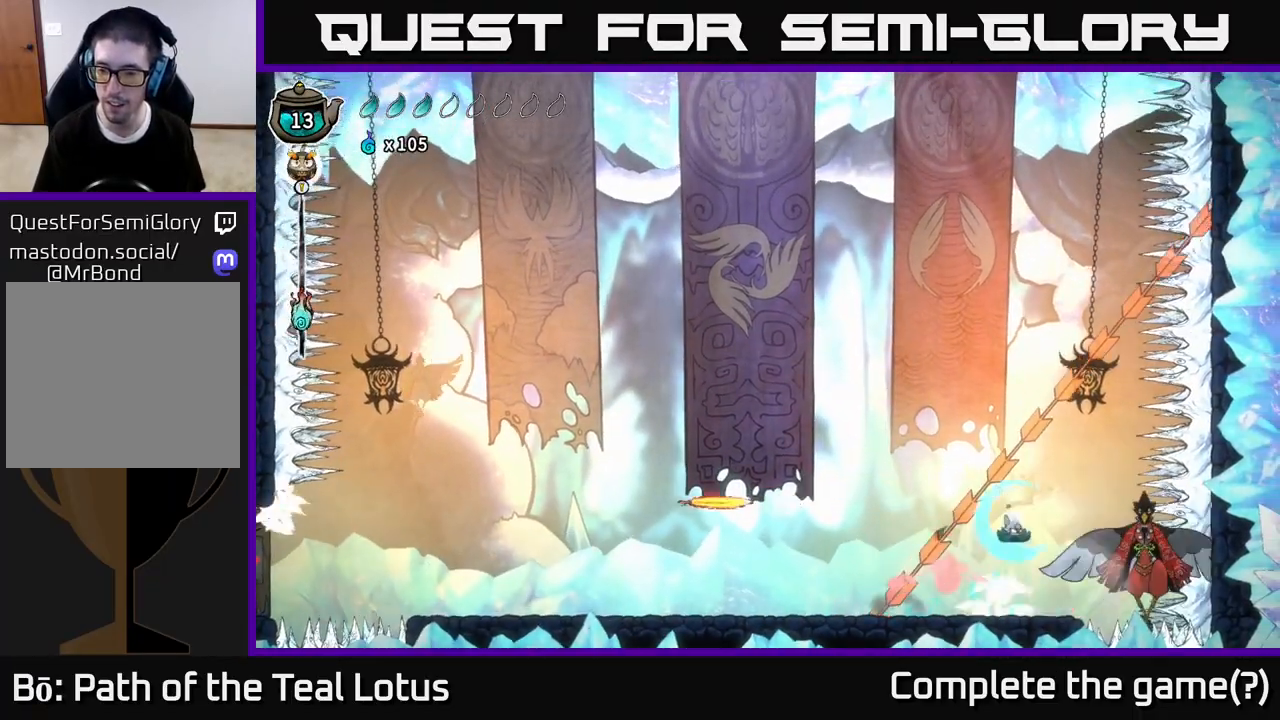
{"buttons": ["X"], "left_stick": "center", "right_stick": "center", "events": [[50, "left_stick", "center"], [83, "A", "up"], [117, "X", "down"], [217, "X", "up"], [317, "left_stick", "right"], [433, "X", "down"], [500, "left_stick", "center"]]}
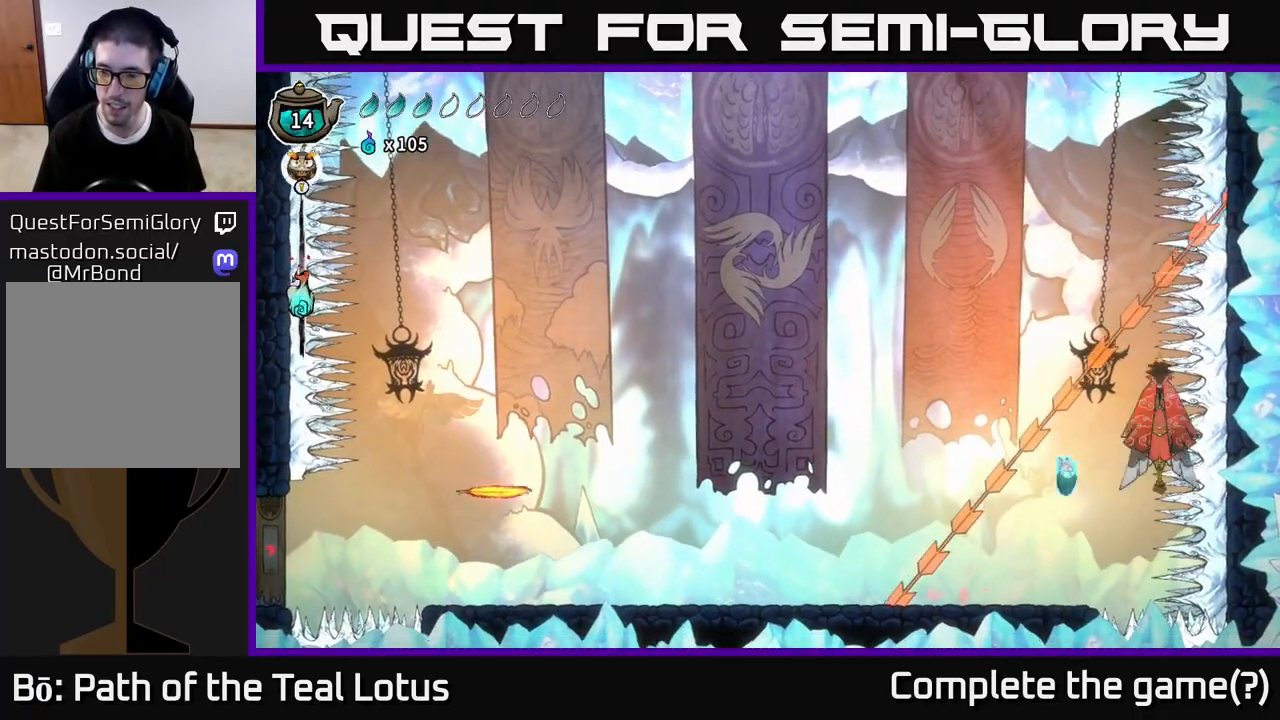
{"buttons": [], "left_stick": "center", "right_stick": "center", "events": [[50, "X", "up"], [200, "X", "down"], [333, "X", "up"]]}
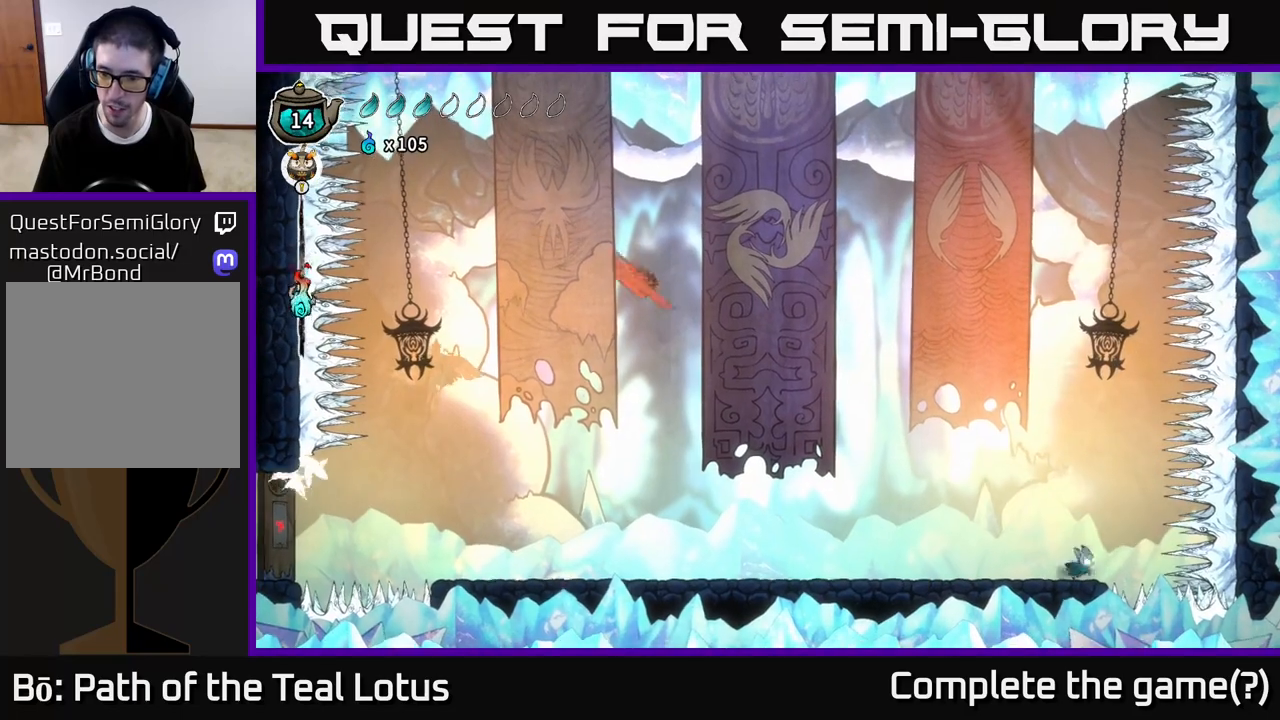
{"buttons": [], "left_stick": "left", "right_stick": "center", "events": [[17, "left_stick", "left"]]}
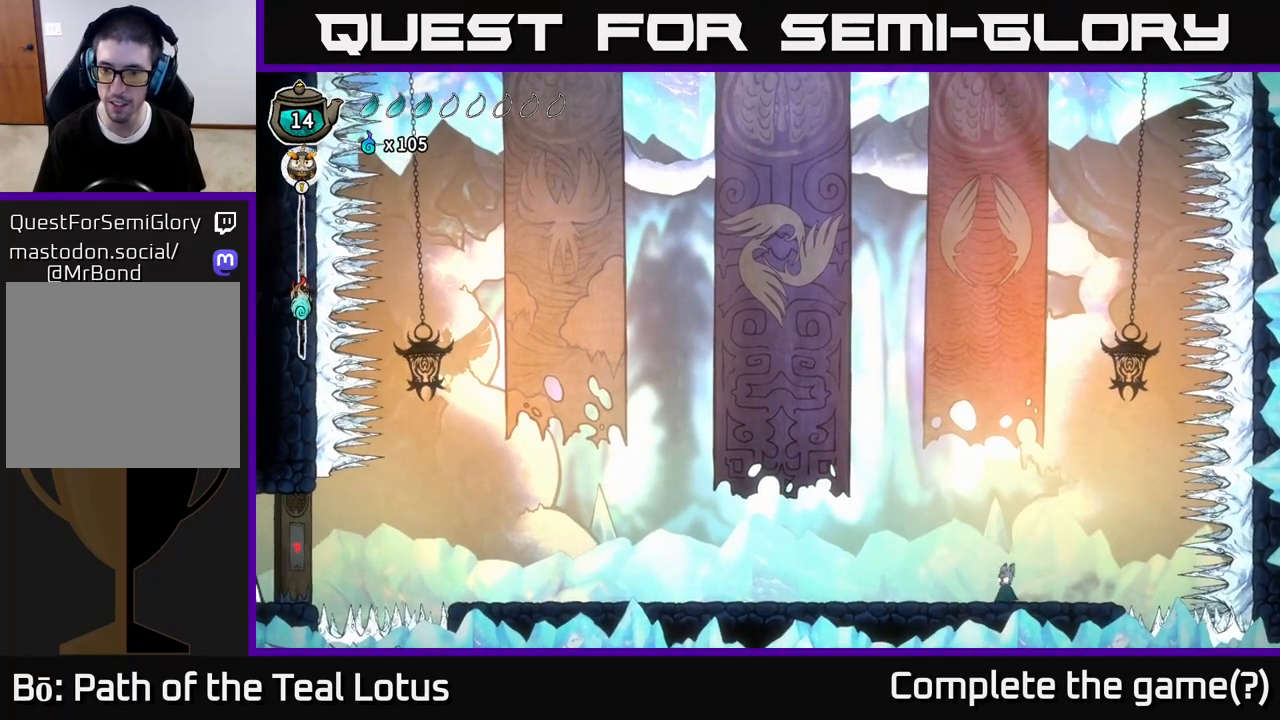
{"buttons": [], "left_stick": "left", "right_stick": "center", "events": [[50, "left_stick", "right"], [200, "left_stick", "center"], [500, "left_stick", "left"]]}
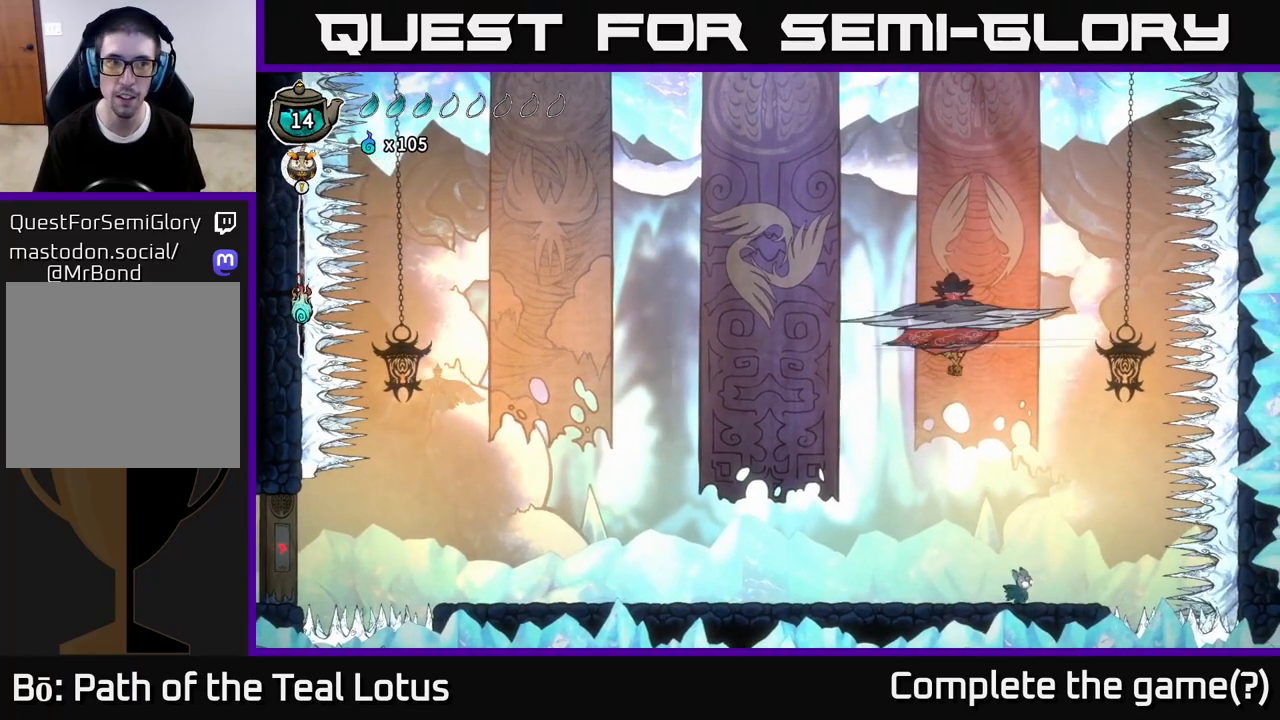
{"buttons": ["A"], "left_stick": "center", "right_stick": "center", "events": [[467, "left_stick", "center"], [500, "A", "down"]]}
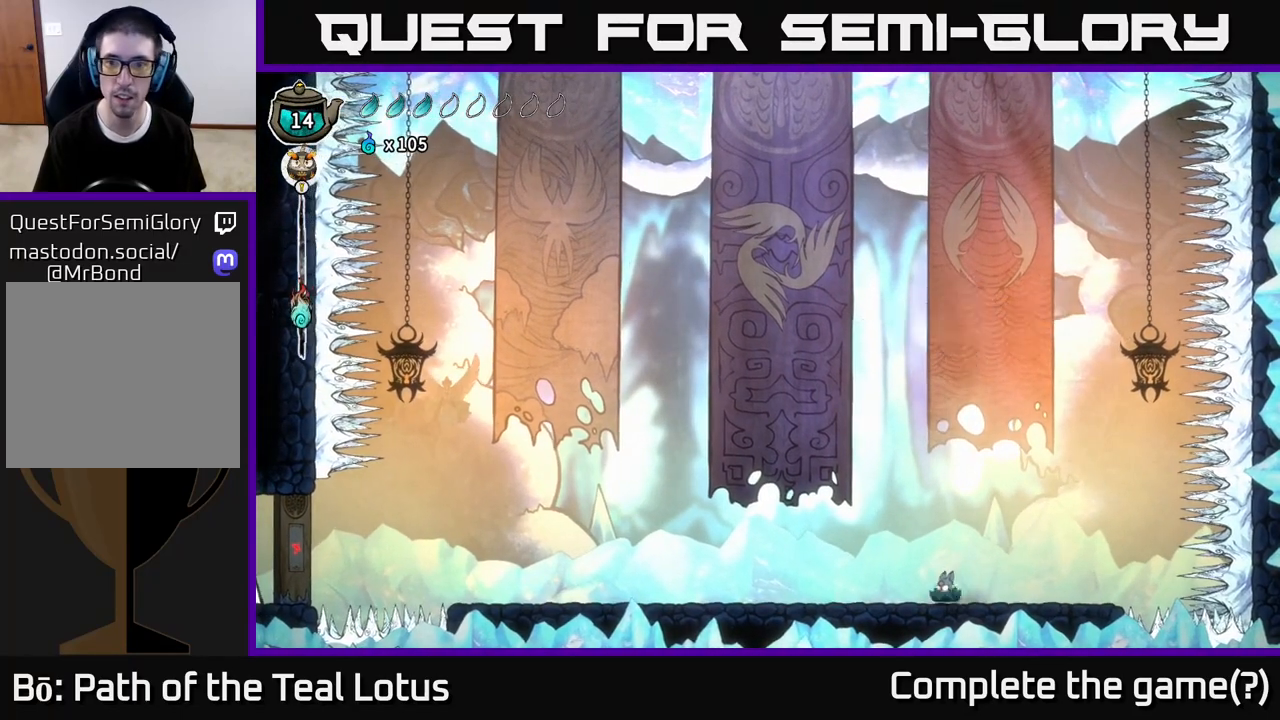
{"buttons": [], "left_stick": "center", "right_stick": "center", "events": [[17, "left_stick", "right"], [150, "left_stick", "left"], [200, "A", "up"], [217, "left_stick", "center"], [233, "Y", "down"], [467, "Y", "up"]]}
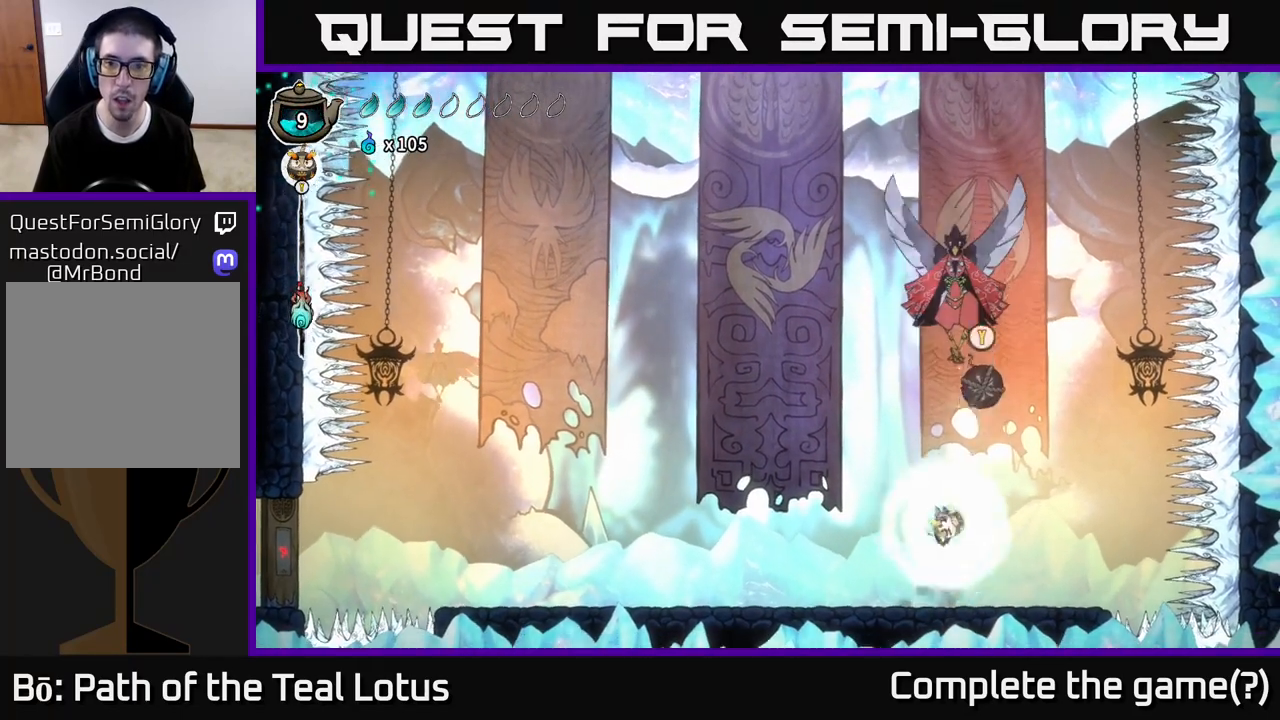
{"buttons": [], "left_stick": "up-left", "right_stick": "center", "events": [[17, "Y", "down"], [83, "left_stick", "left"], [133, "Y", "up"], [233, "left_stick", "center"], [433, "left_stick", "up-left"]]}
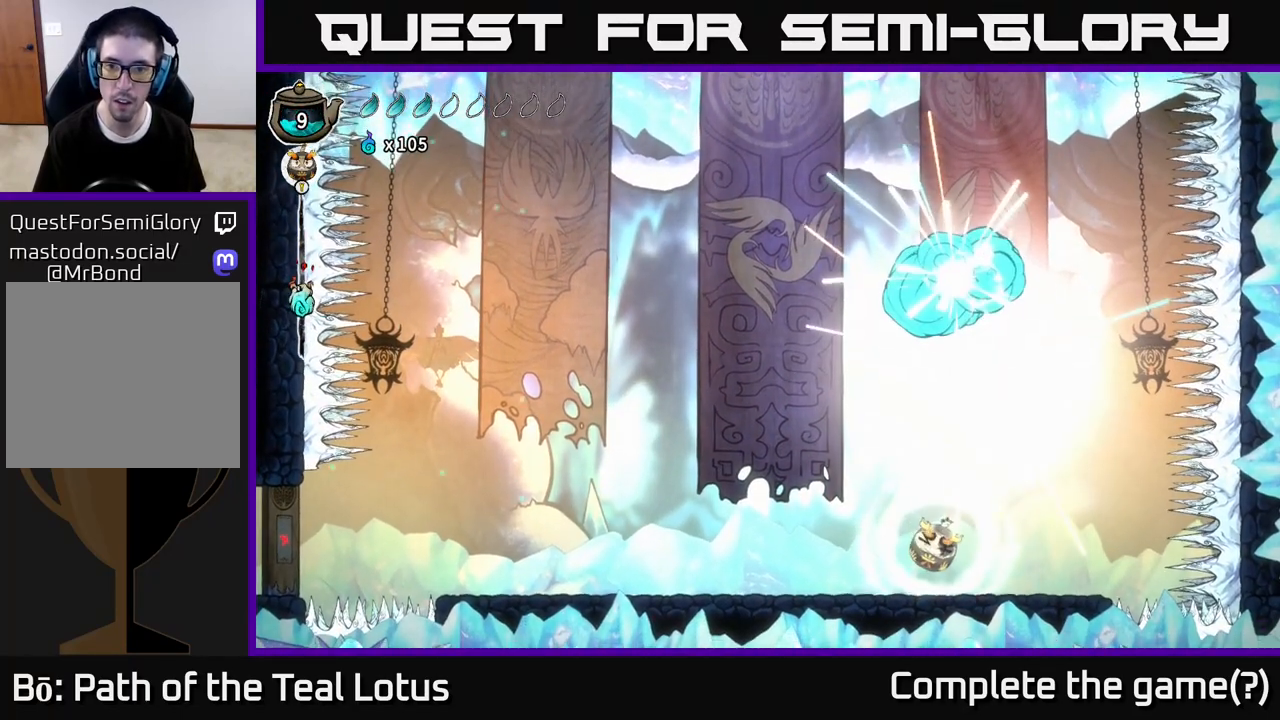
{"buttons": [], "left_stick": "left", "right_stick": "center", "events": [[33, "left_stick", "center"], [167, "left_stick", "left"], [350, "left_stick", "center"], [483, "left_stick", "left"]]}
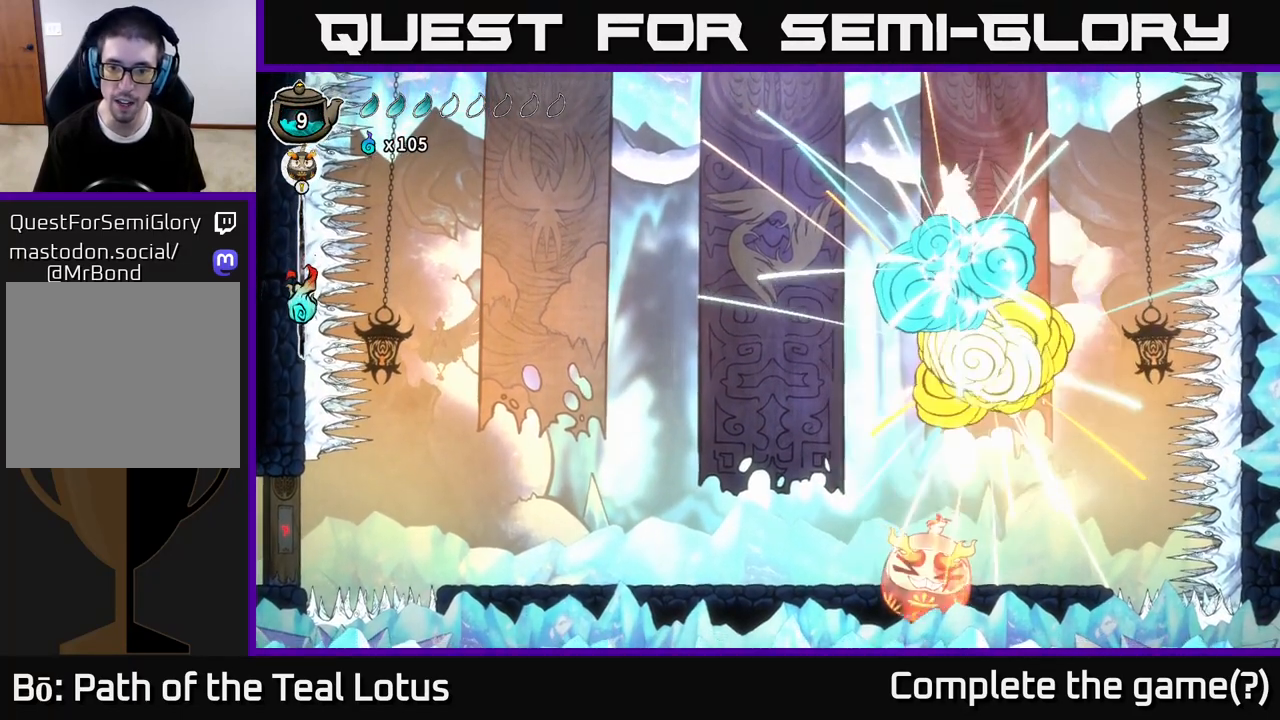
{"buttons": ["L2"], "left_stick": "center", "right_stick": "center", "events": [[183, "left_stick", "center"], [400, "L2", "down"]]}
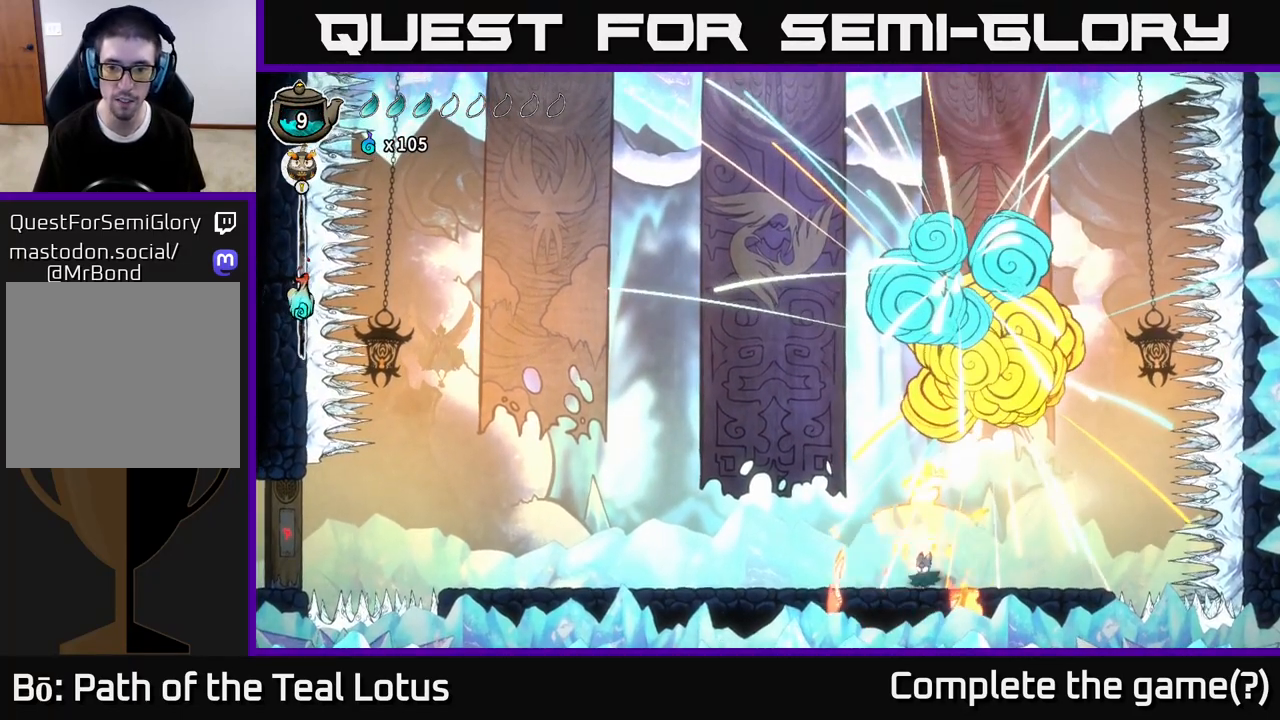
{"buttons": ["L2"], "left_stick": "center", "right_stick": "center", "events": []}
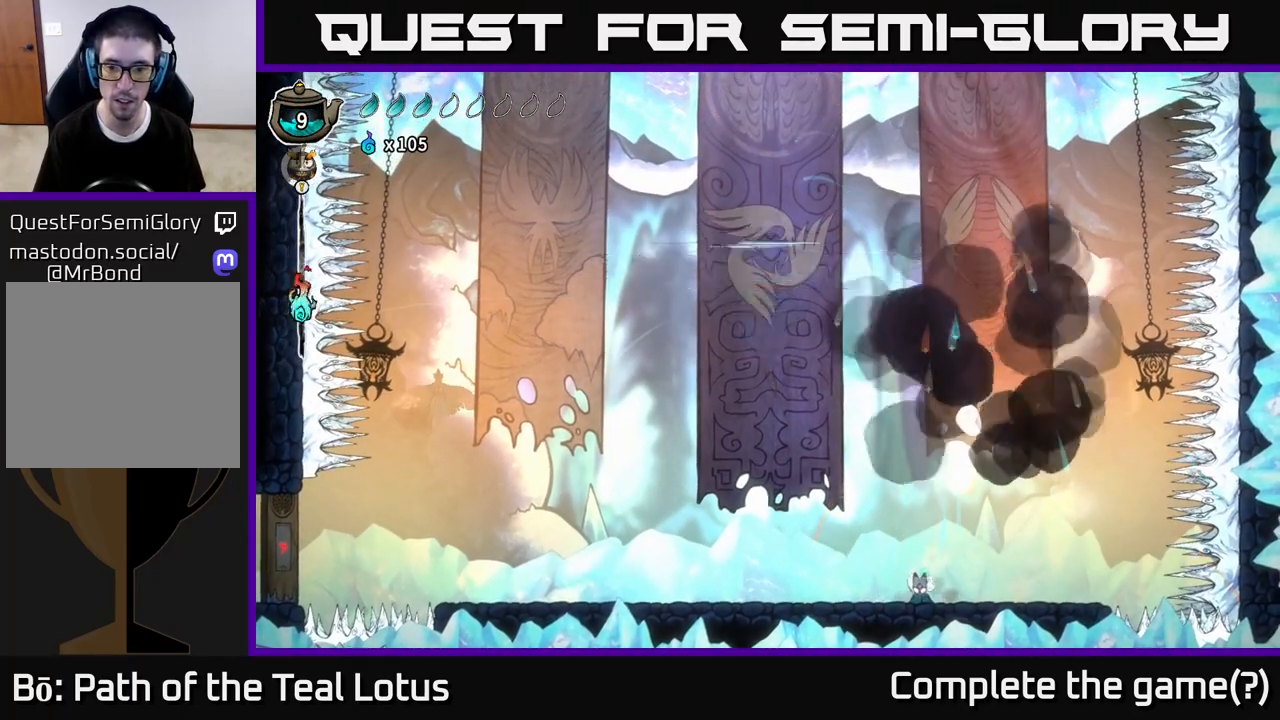
{"buttons": ["L2"], "left_stick": "center", "right_stick": "center", "events": []}
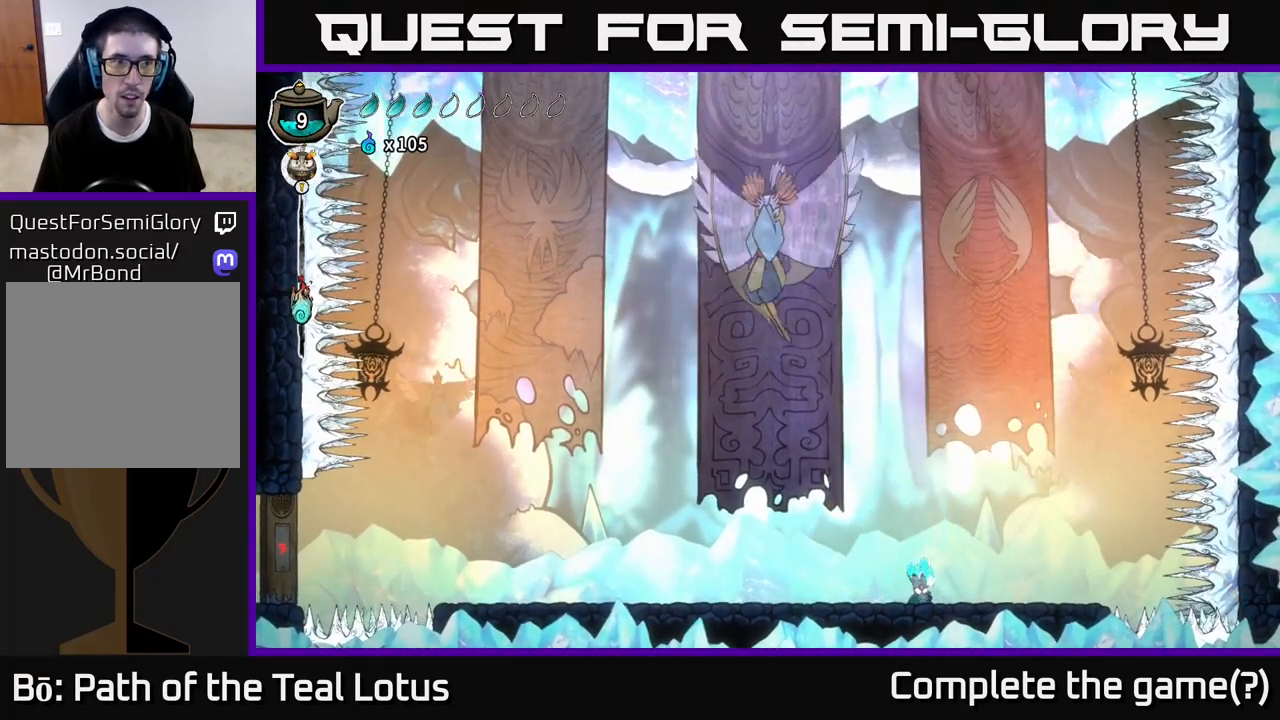
{"buttons": ["L2"], "left_stick": "center", "right_stick": "center", "events": []}
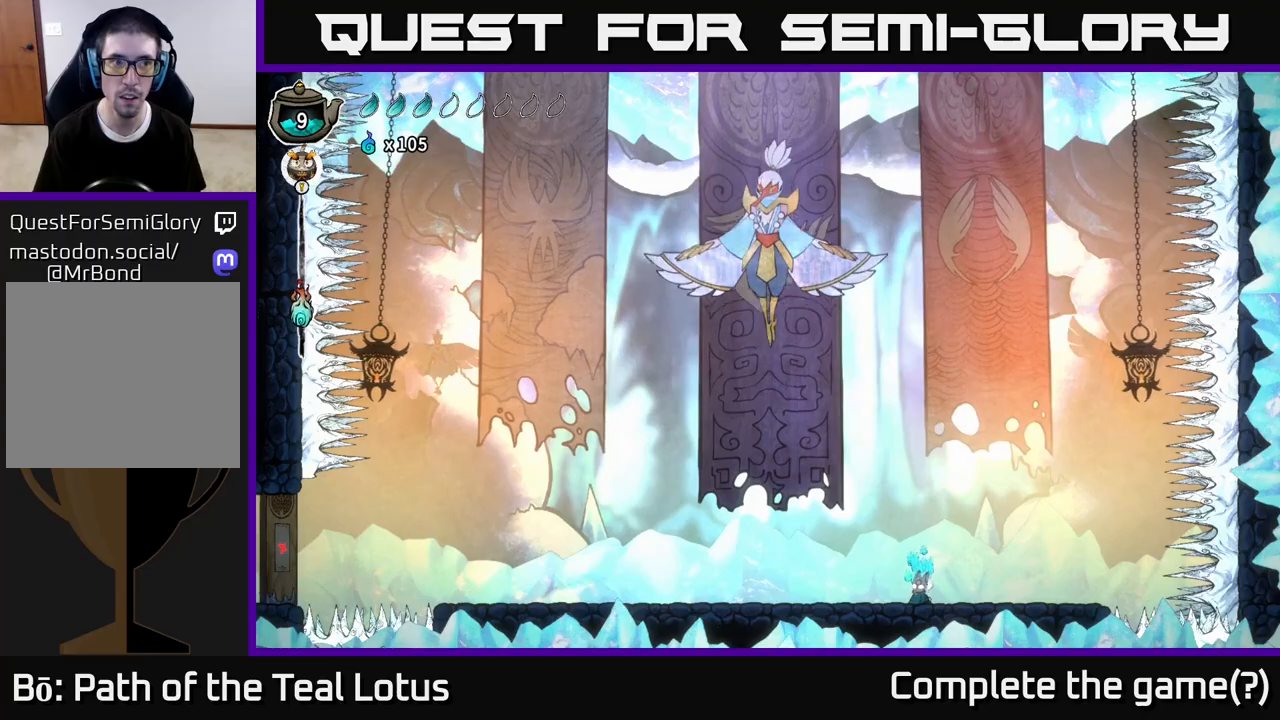
{"buttons": ["L2"], "left_stick": "center", "right_stick": "center", "events": []}
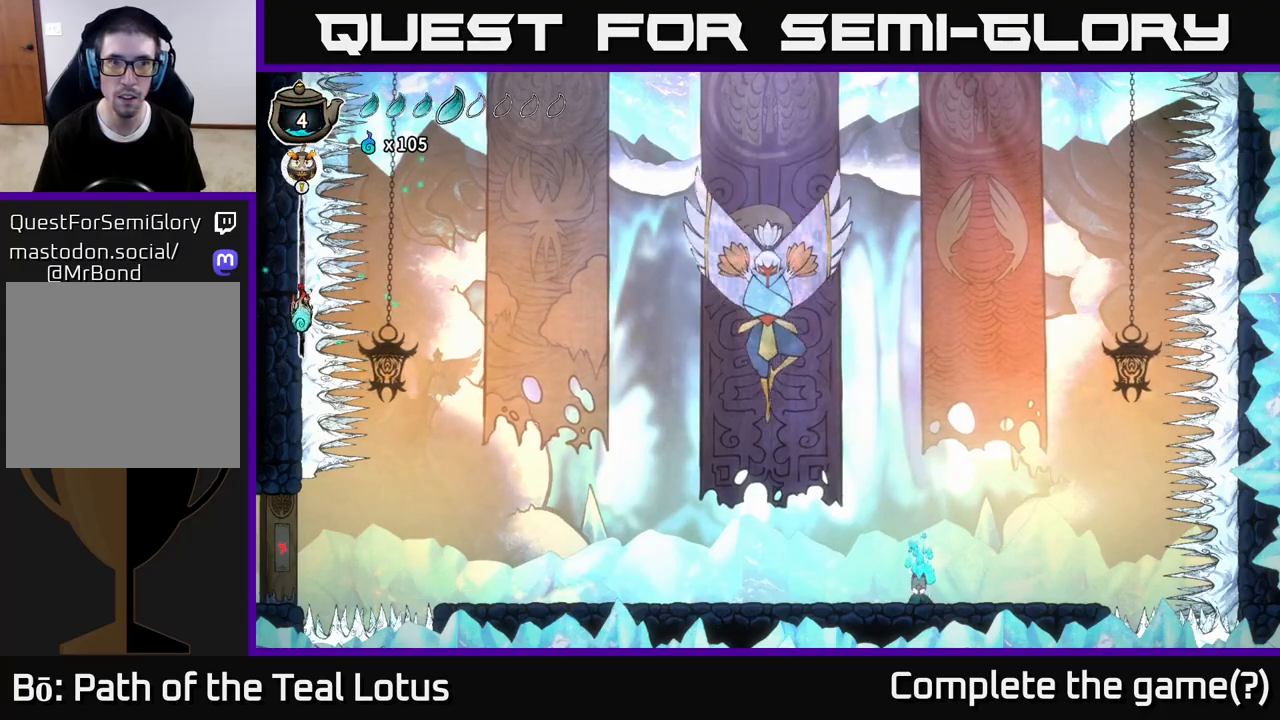
{"buttons": ["A", "R2"], "left_stick": "left", "right_stick": "center", "events": [[167, "L2", "up"], [383, "left_stick", "left"], [433, "R2", "down"], [450, "A", "down"]]}
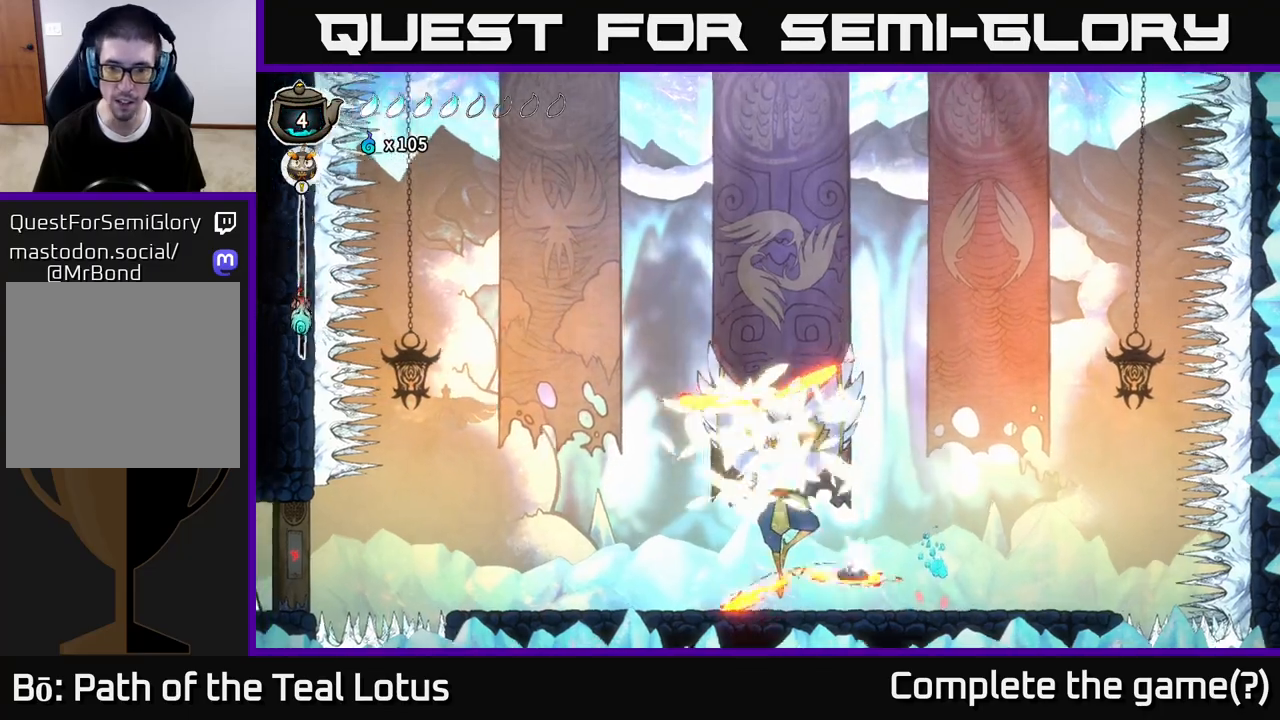
{"buttons": [], "left_stick": "up-left", "right_stick": "center", "events": [[100, "X", "down"], [217, "R2", "up"], [233, "X", "up"], [300, "left_stick", "right"], [317, "X", "down"], [350, "A", "up"], [433, "X", "up"], [450, "left_stick", "up-left"]]}
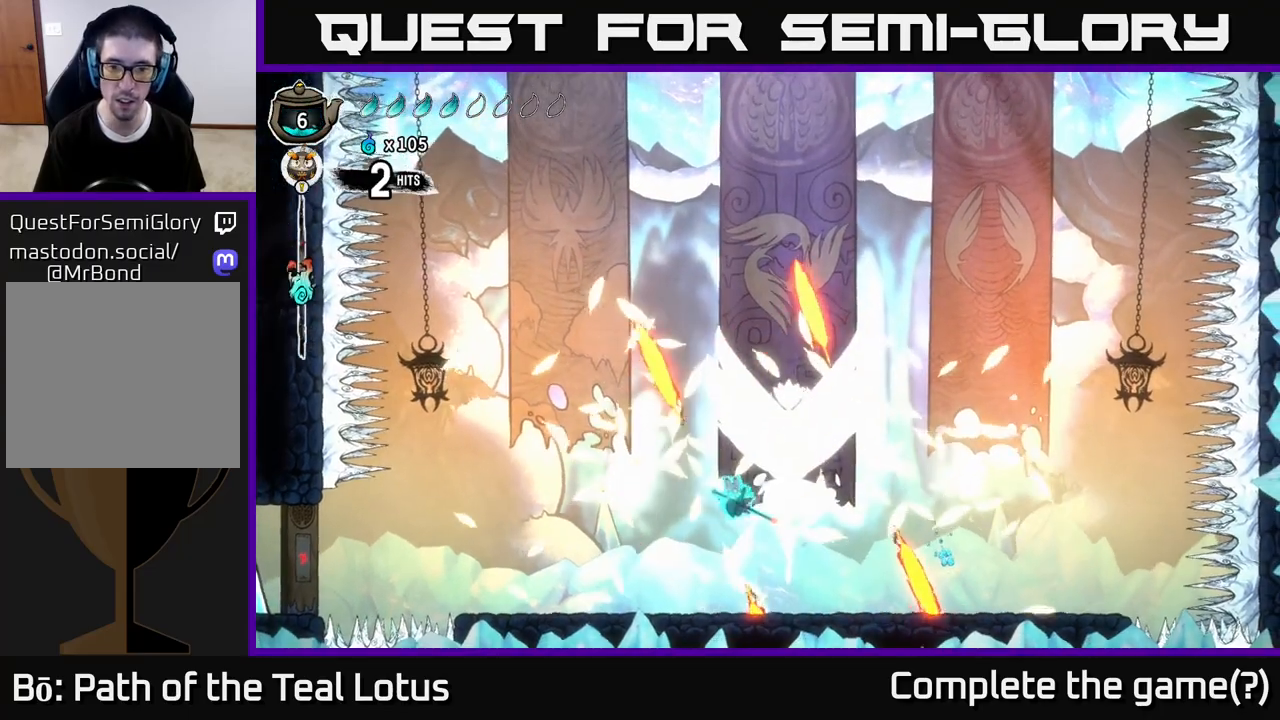
{"buttons": [], "left_stick": "center", "right_stick": "center", "events": [[67, "left_stick", "right"], [117, "X", "down"], [167, "A", "down"], [217, "X", "up"], [267, "left_stick", "center"], [350, "X", "down"], [367, "A", "up"], [483, "X", "up"]]}
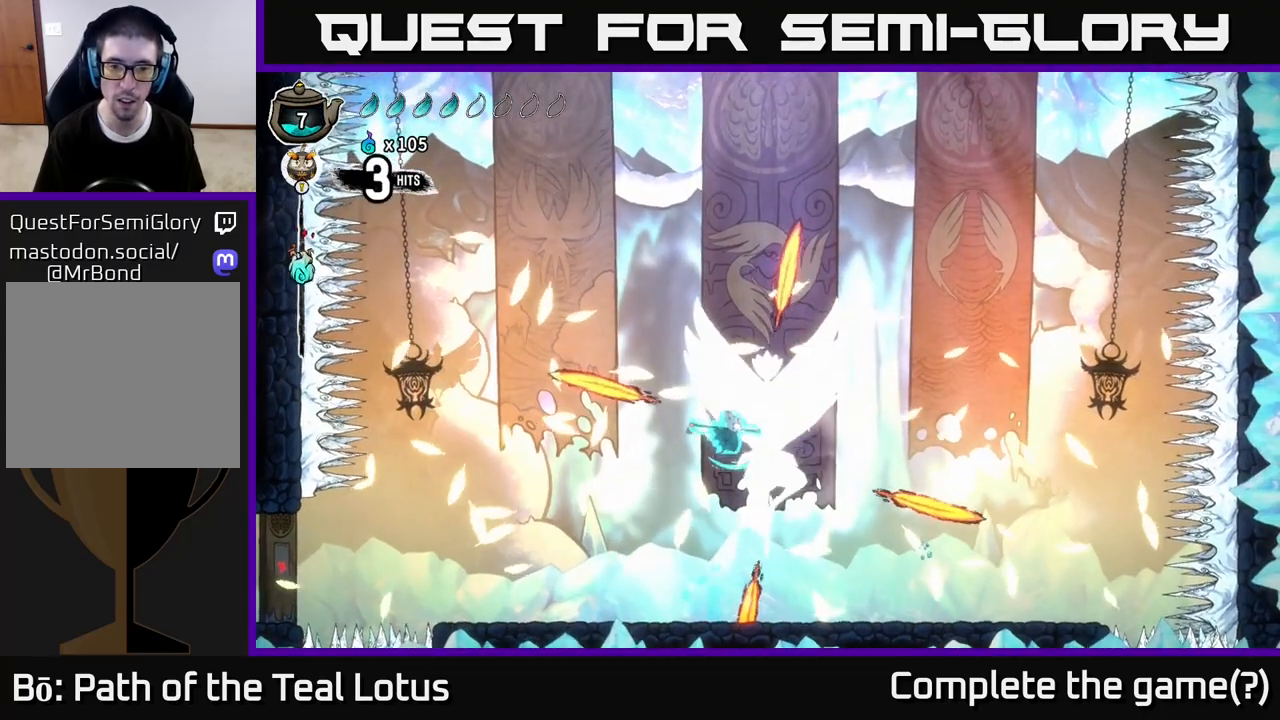
{"buttons": [], "left_stick": "center", "right_stick": "center", "events": [[150, "X", "down"], [300, "X", "up"]]}
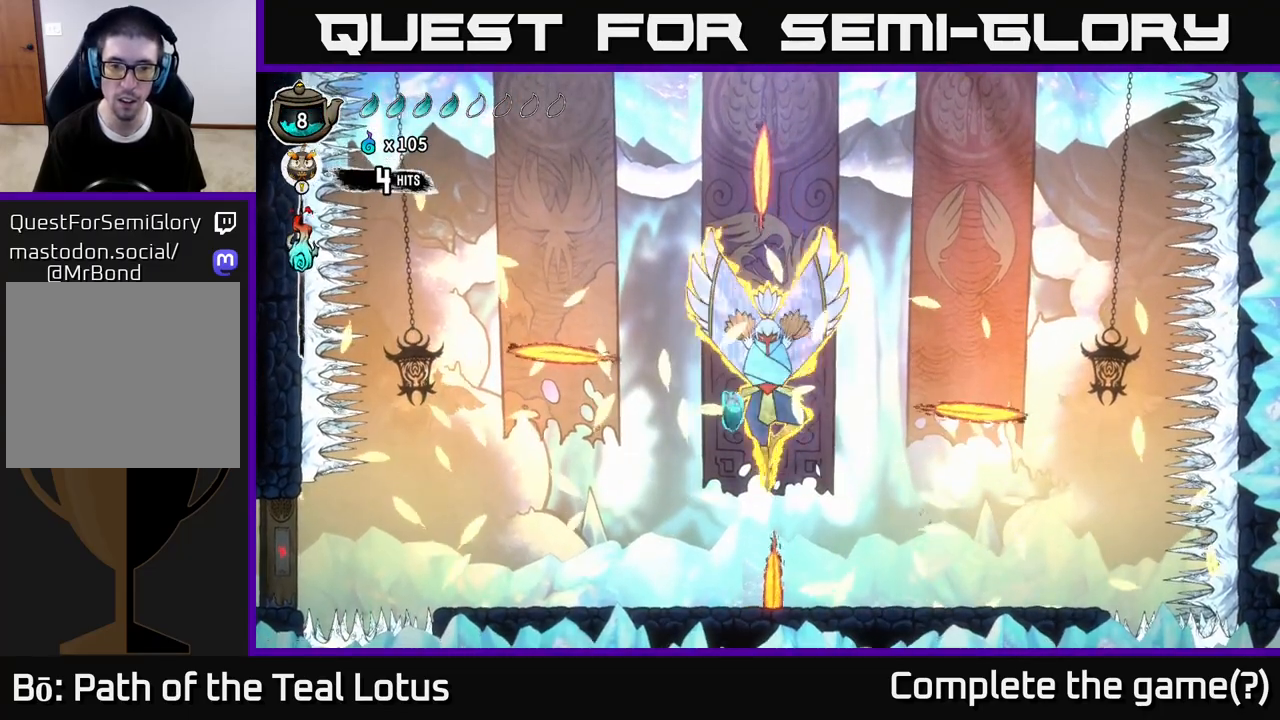
{"buttons": [], "left_stick": "center", "right_stick": "center", "events": [[50, "left_stick", "left"], [217, "A", "down"], [250, "left_stick", "right"], [283, "X", "down"], [350, "left_stick", "center"], [367, "A", "up"], [400, "X", "up"]]}
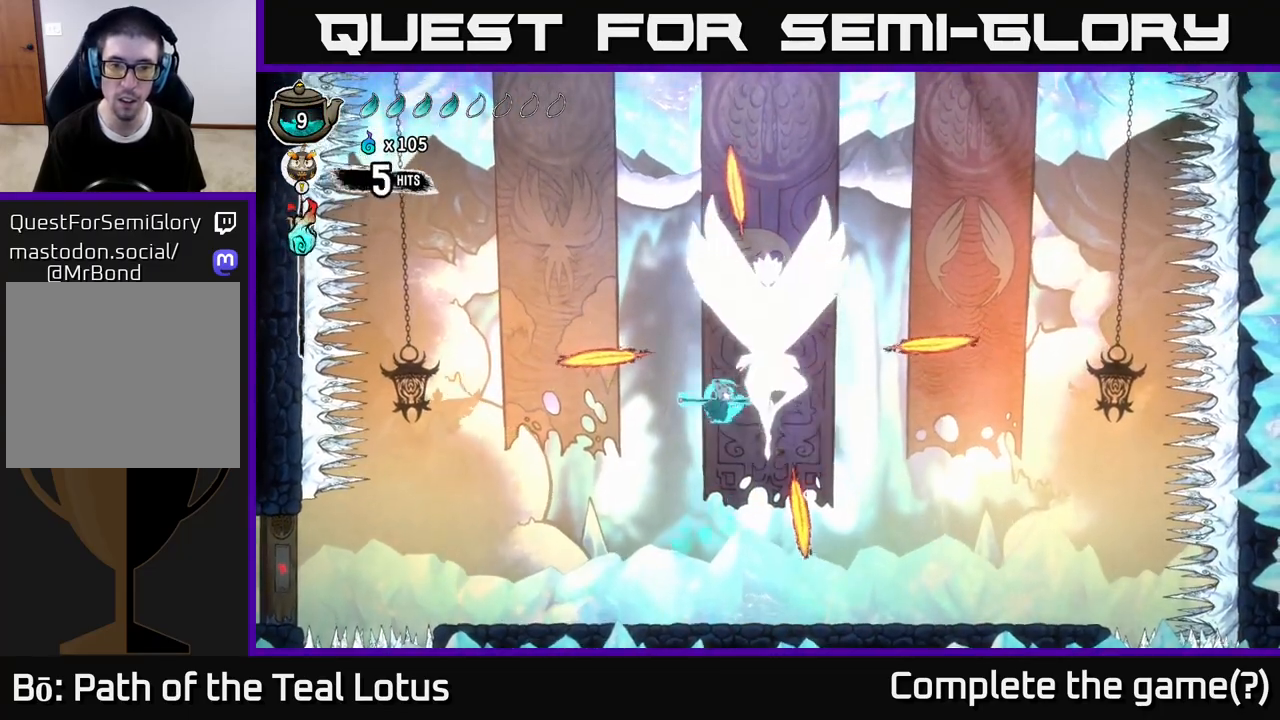
{"buttons": [], "left_stick": "right", "right_stick": "center", "events": [[83, "X", "down"], [200, "X", "up"], [500, "left_stick", "right"]]}
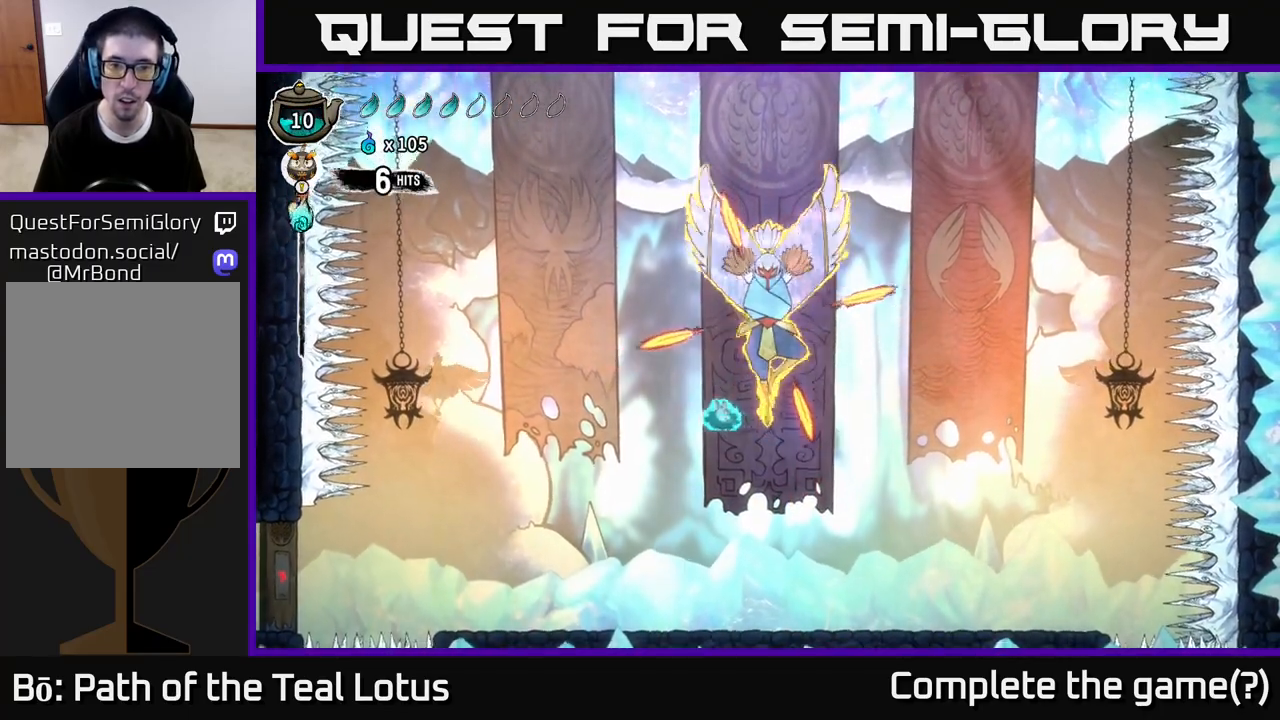
{"buttons": ["Y"], "left_stick": "center", "right_stick": "center", "events": [[117, "Y", "down"], [200, "left_stick", "center"], [417, "Y", "up"], [467, "Y", "down"]]}
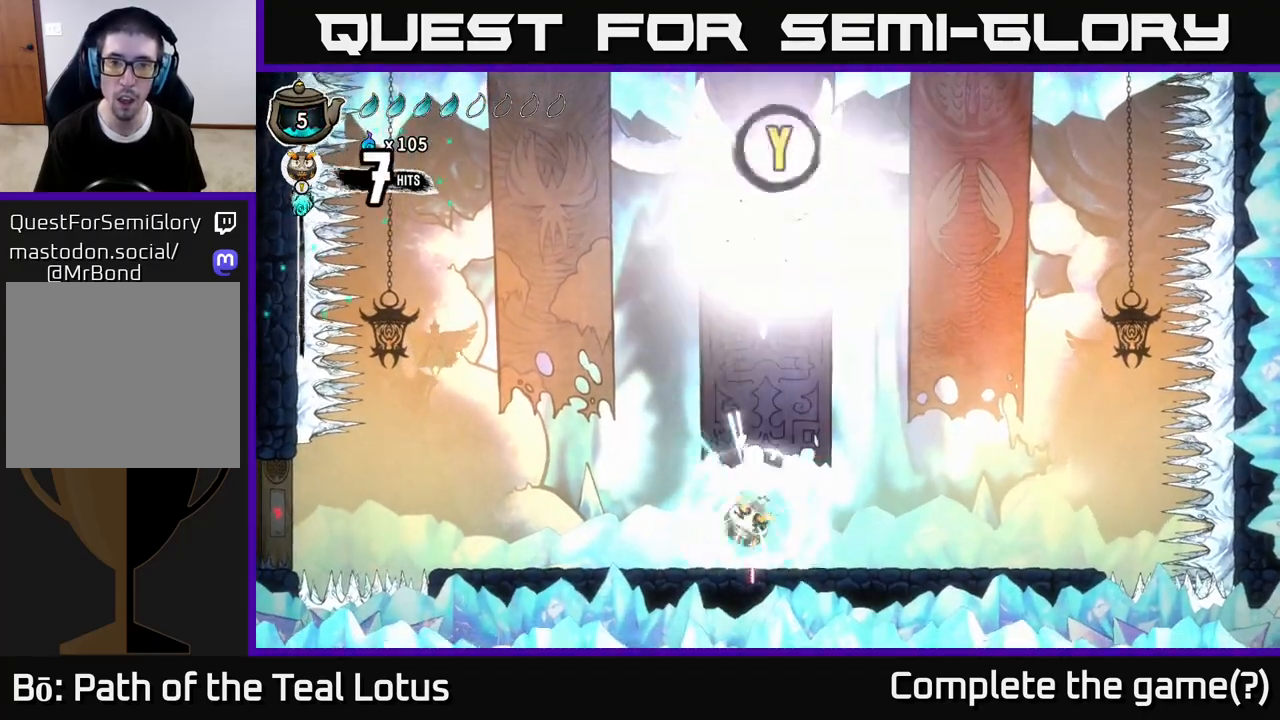
{"buttons": ["A"], "left_stick": "right", "right_stick": "center", "events": [[117, "Y", "up"], [267, "left_stick", "up-right"], [350, "A", "down"], [367, "left_stick", "right"]]}
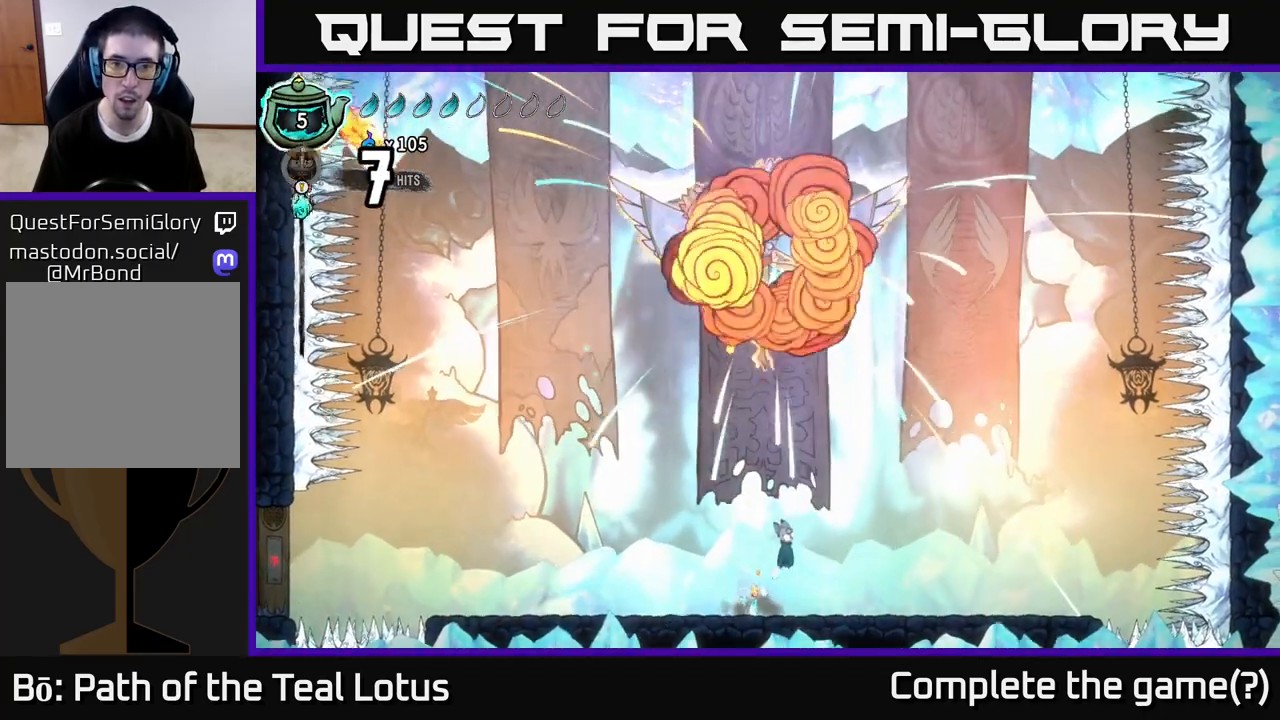
{"buttons": [], "left_stick": "right", "right_stick": "center", "events": [[133, "A", "up"]]}
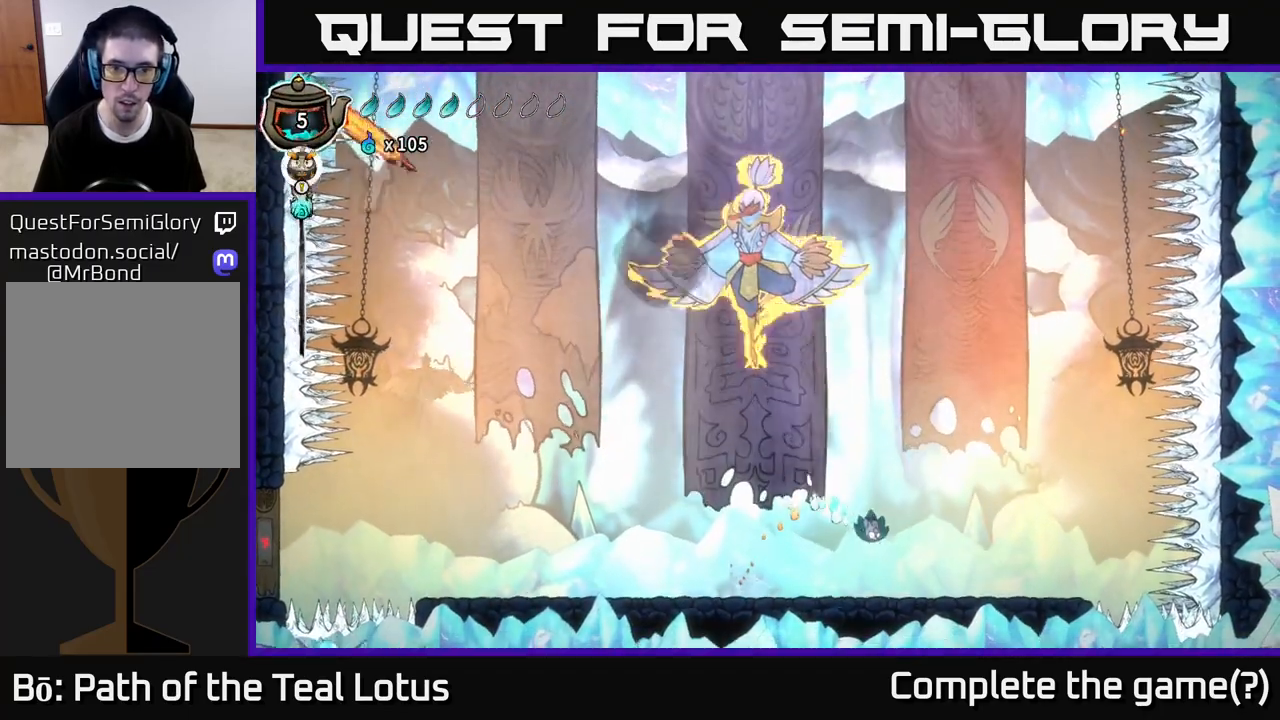
{"buttons": [], "left_stick": "up", "right_stick": "center", "events": [[417, "left_stick", "up"]]}
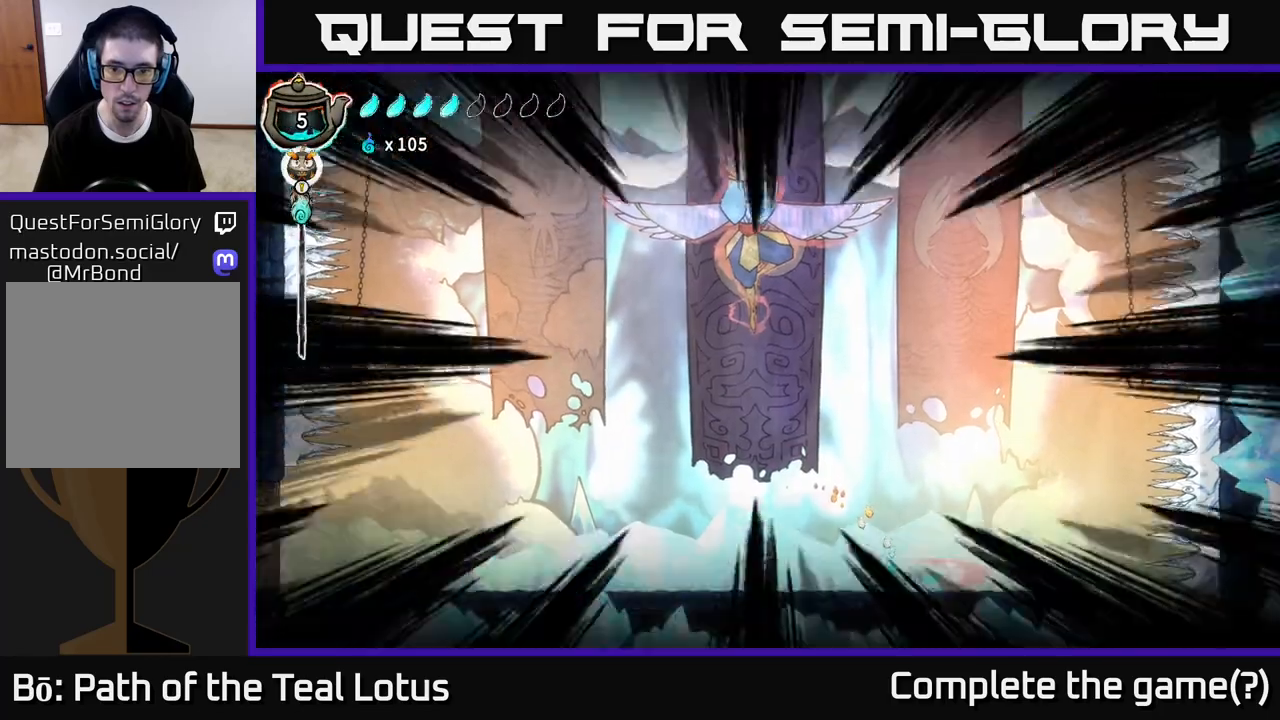
{"buttons": [], "left_stick": "left", "right_stick": "center", "events": [[17, "R2", "down"], [50, "left_stick", "left"], [267, "R2", "up"], [350, "A", "down"], [367, "R2", "down"], [483, "R2", "up"], [500, "A", "up"]]}
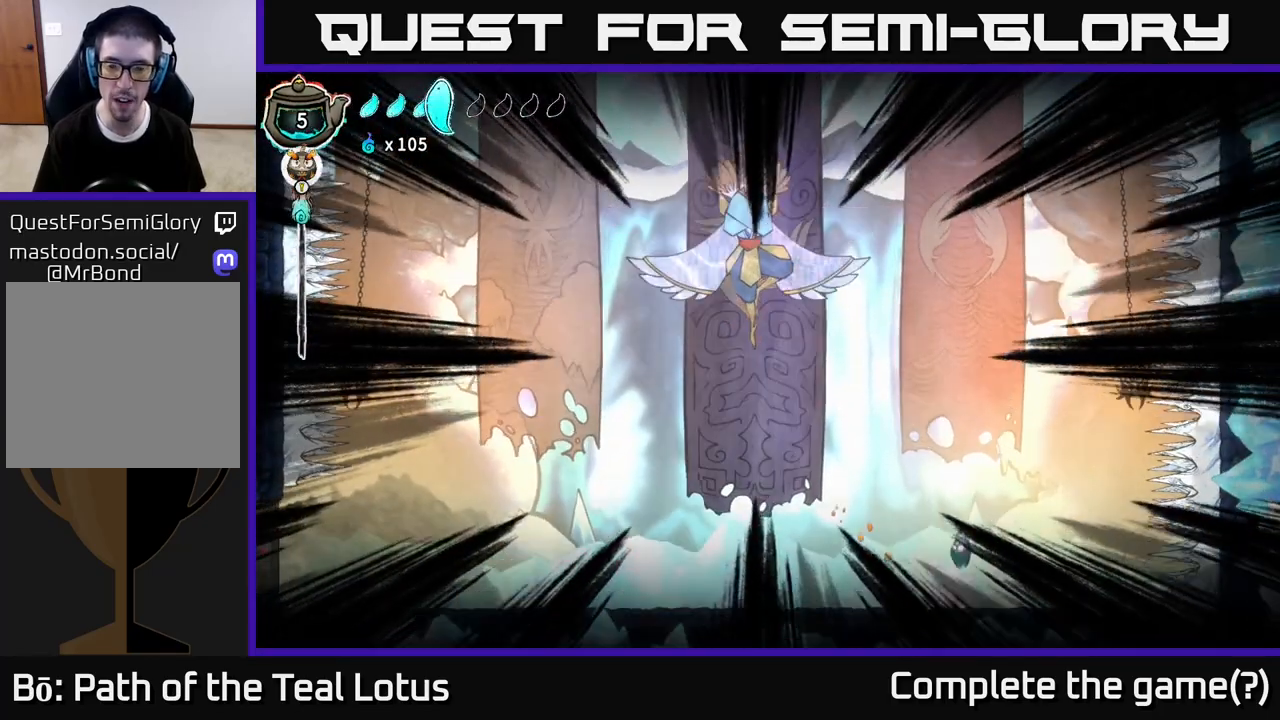
{"buttons": ["R2"], "left_stick": "left", "right_stick": "center", "events": [[67, "R2", "down"], [67, "left_stick", "up-left"], [150, "A", "down"], [200, "left_stick", "left"], [233, "X", "down"], [250, "R2", "up"], [333, "A", "up"], [367, "X", "up"], [417, "R2", "down"]]}
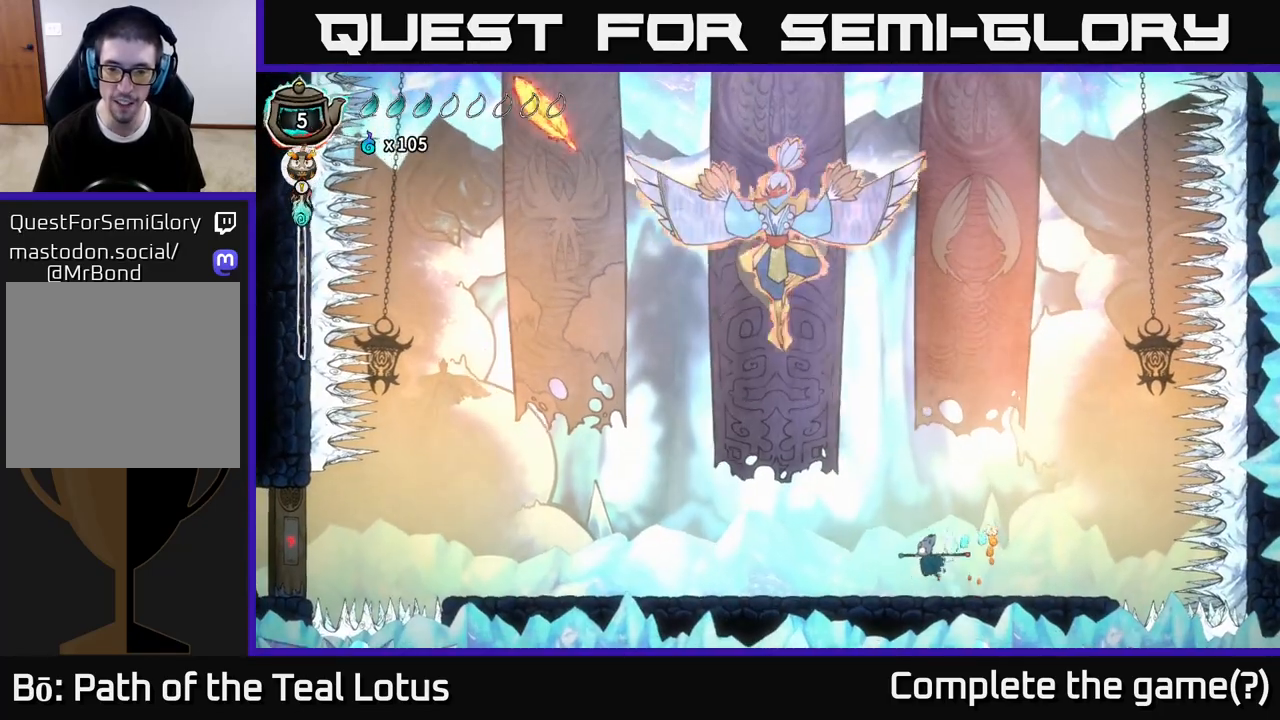
{"buttons": ["R2"], "left_stick": "left", "right_stick": "center", "events": [[83, "R2", "up"], [383, "R2", "down"]]}